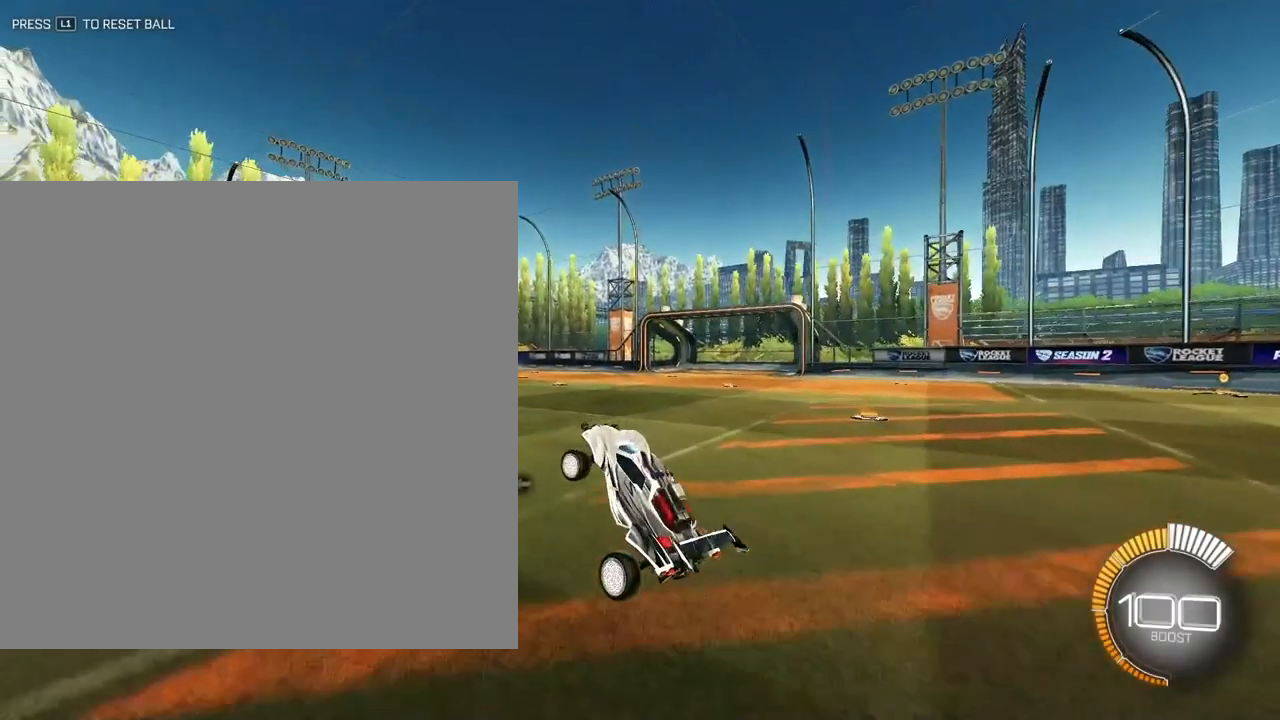
Gameplay with a controller (PlayStation layout); each line is a JSON object with the inputs held at the frame after it. "events" lists button and stick changes between this image and that frame as [ms after this image, input, new state], when the widget could be followed in between. Not read: L1 R1 R2 right_stick.
{"buttons": [], "left_stick": "center", "events": []}
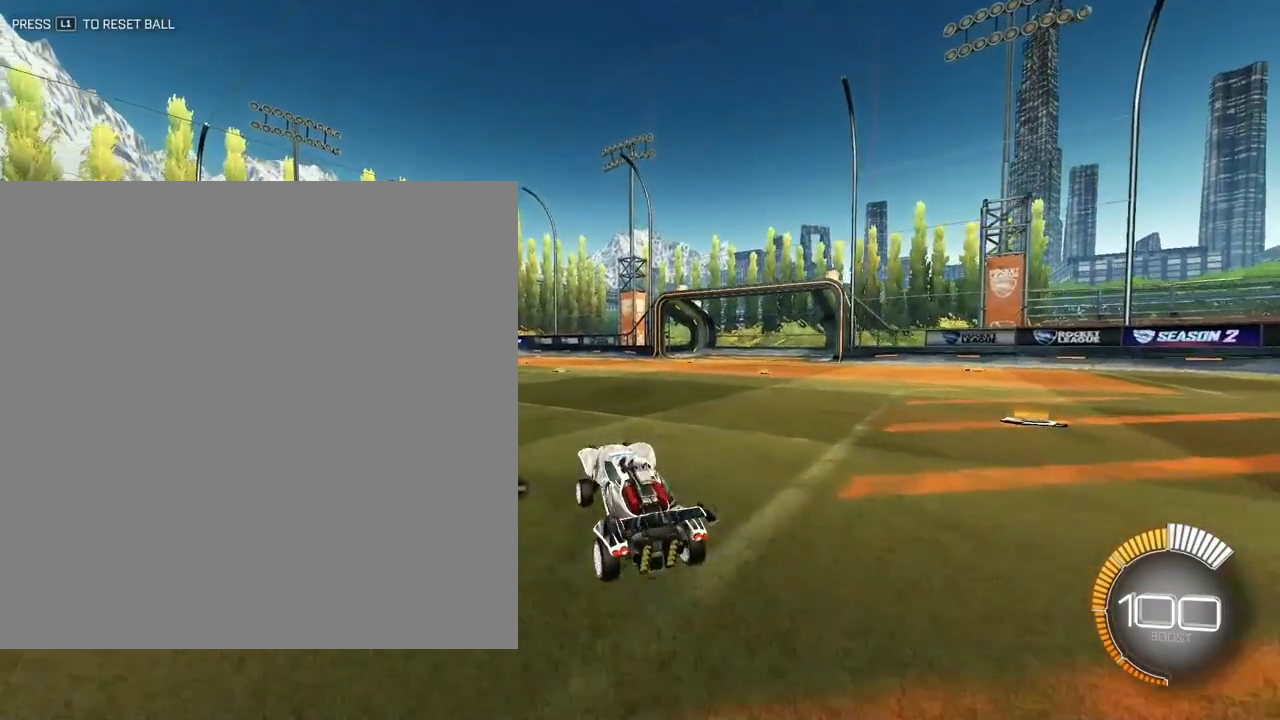
{"buttons": [], "left_stick": "up-left", "events": [[400, "left_stick", "up-left"]]}
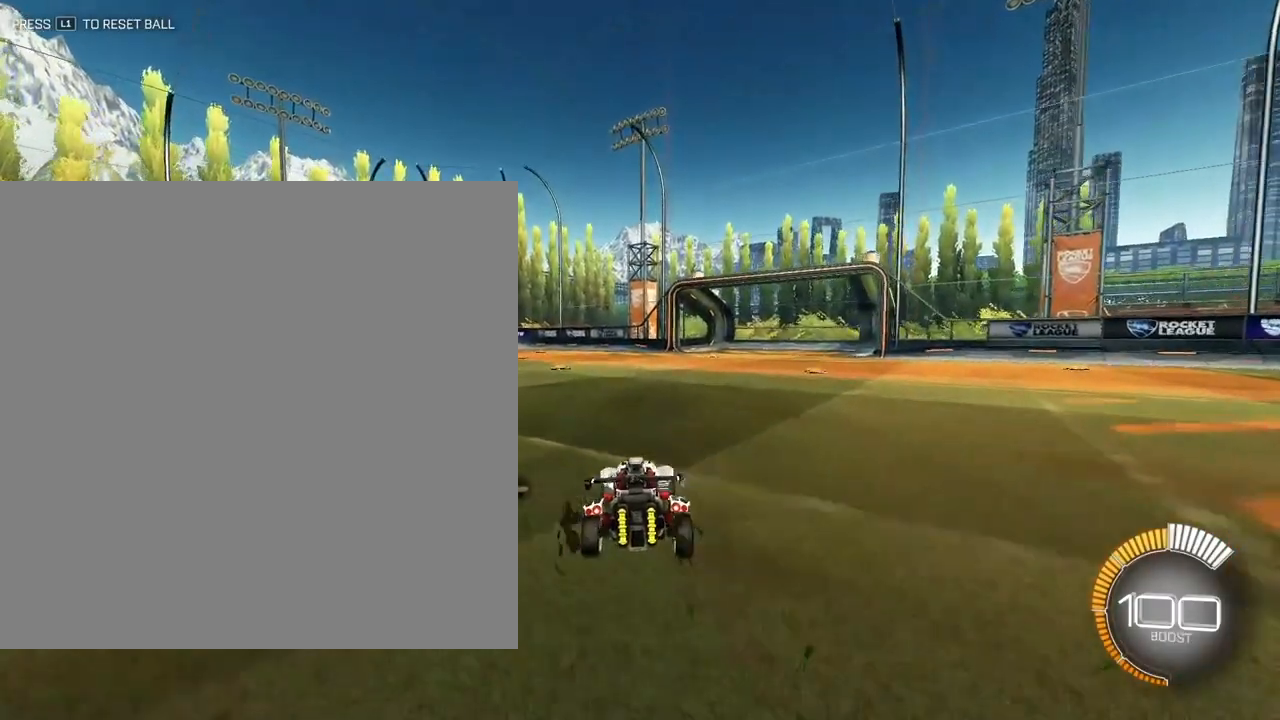
{"buttons": [], "left_stick": "up-left", "events": []}
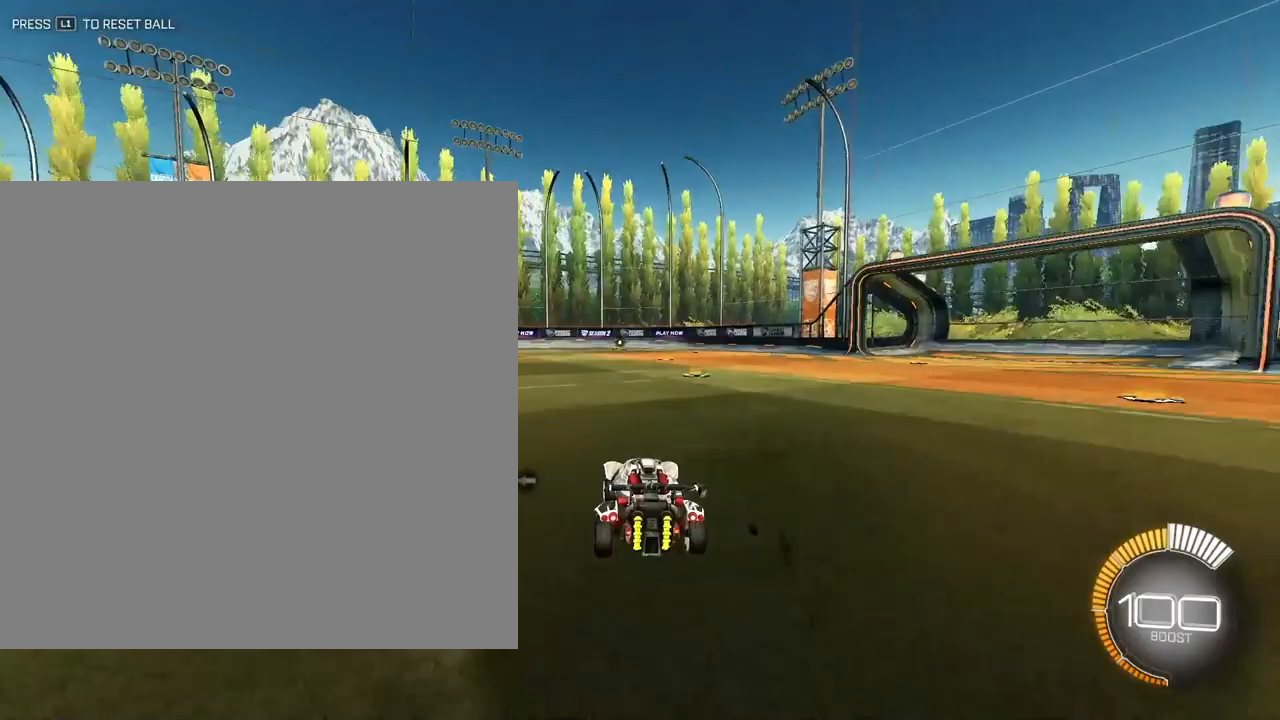
{"buttons": [], "left_stick": "up-left", "events": []}
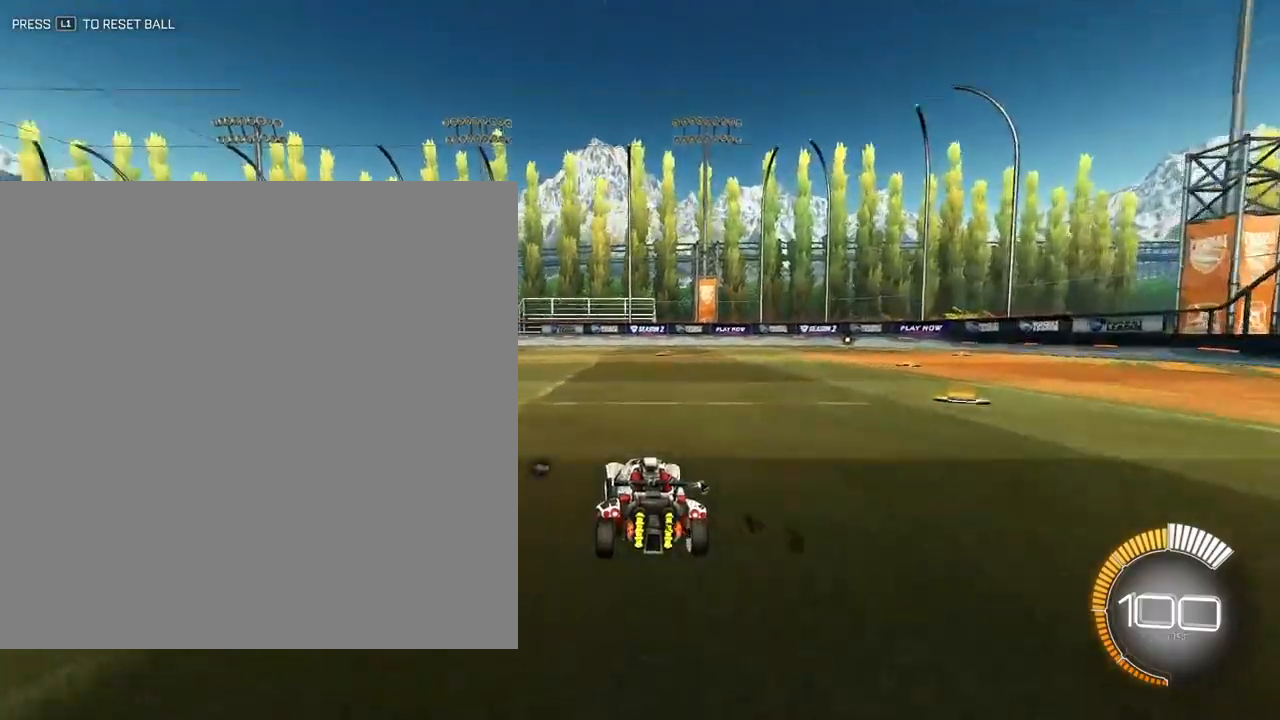
{"buttons": [], "left_stick": "up-left", "events": []}